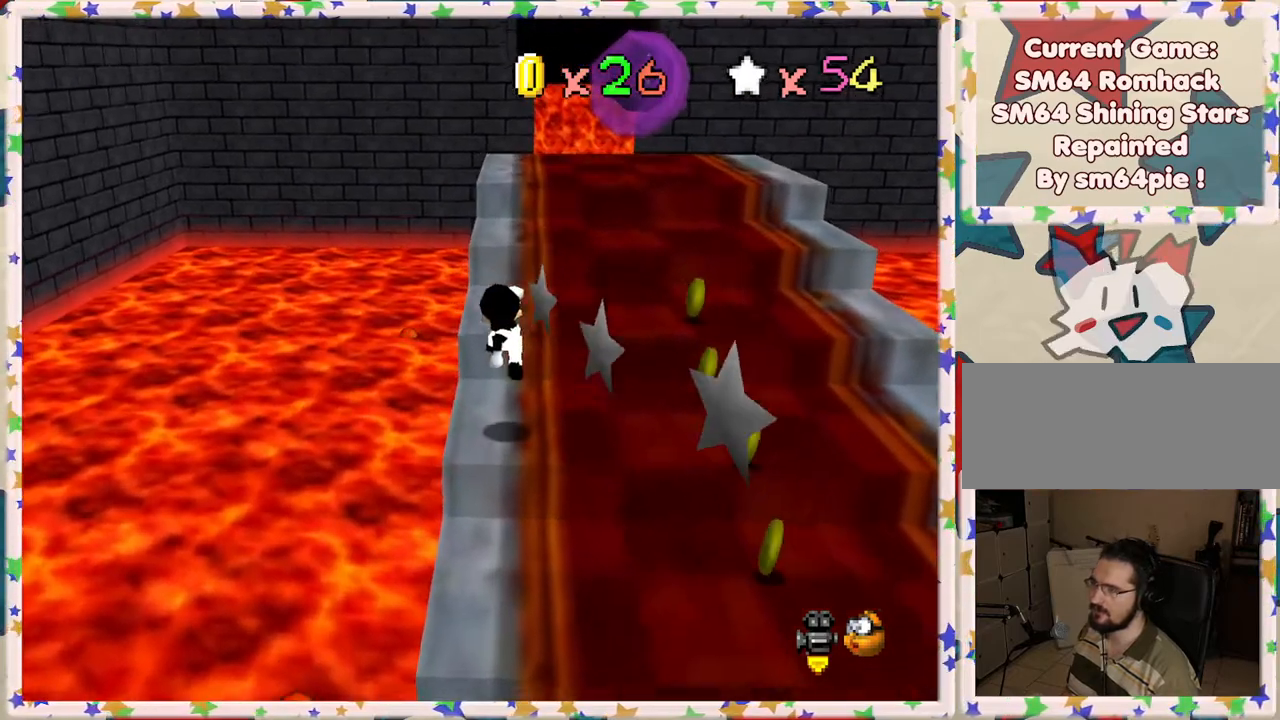
Gameplay with a controller (Nintendo layout); each line is a JSON object with the inputs held at the frame after it. "events" lists button and stick changes between this image and that frame as [ms after this image, input, new state], when the widget could be followed in between. Not read: L3 R3.
{"buttons": ["A"], "left_stick": "up", "events": [[33, "left_stick", "up"], [233, "A", "down"], [250, "left_stick", "up-left"], [417, "left_stick", "up"]]}
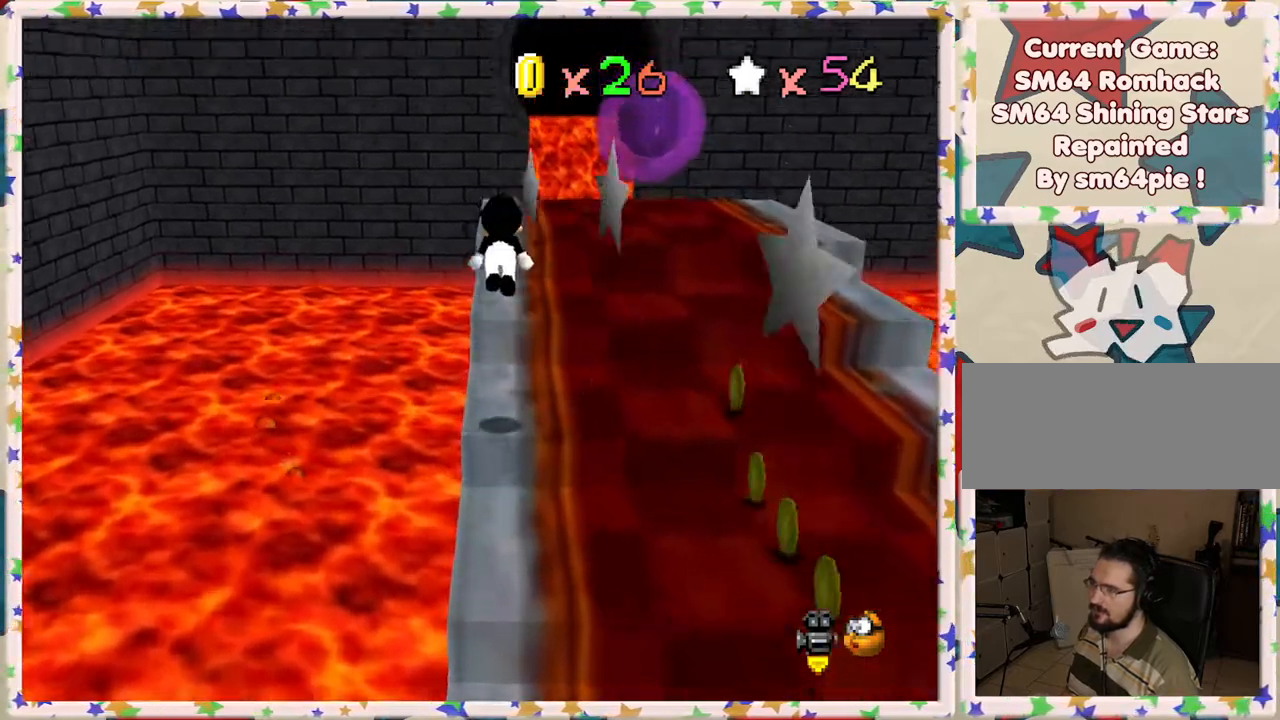
{"buttons": [], "left_stick": "center", "events": [[183, "left_stick", "up-left"], [250, "A", "up"], [283, "left_stick", "up"], [500, "left_stick", "center"]]}
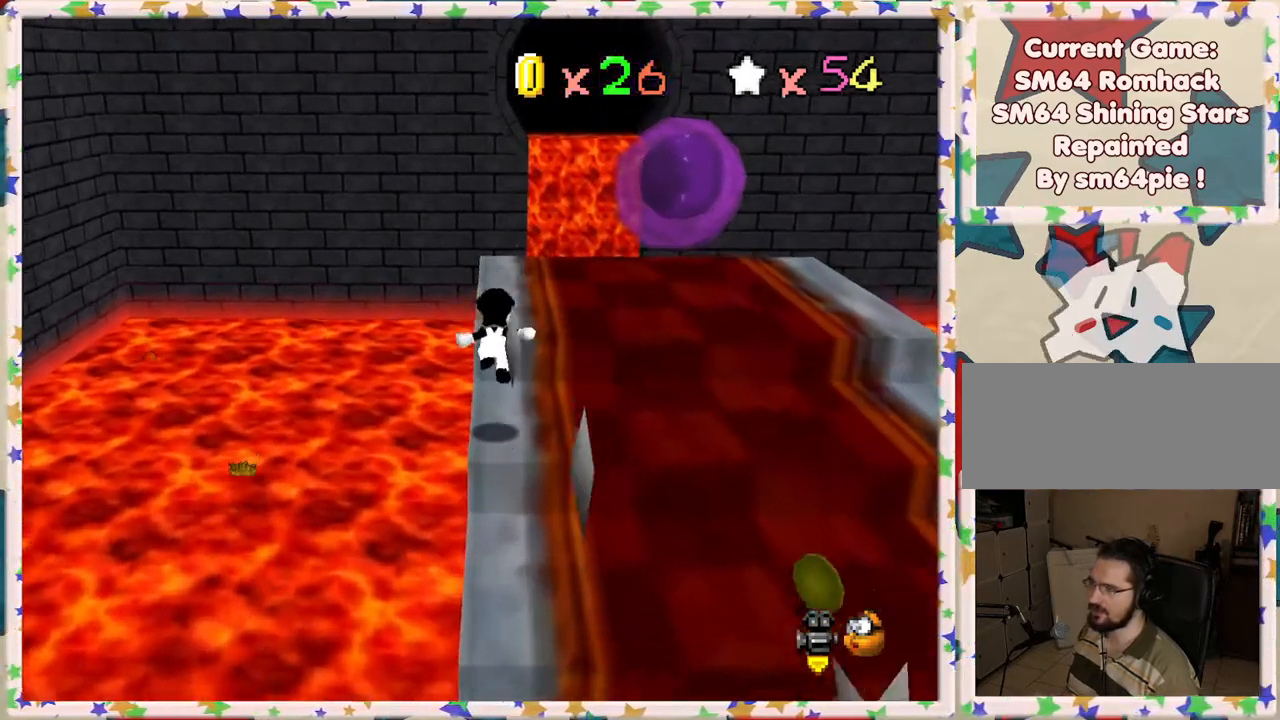
{"buttons": ["A"], "left_stick": "up", "events": [[283, "left_stick", "up"], [317, "A", "down"]]}
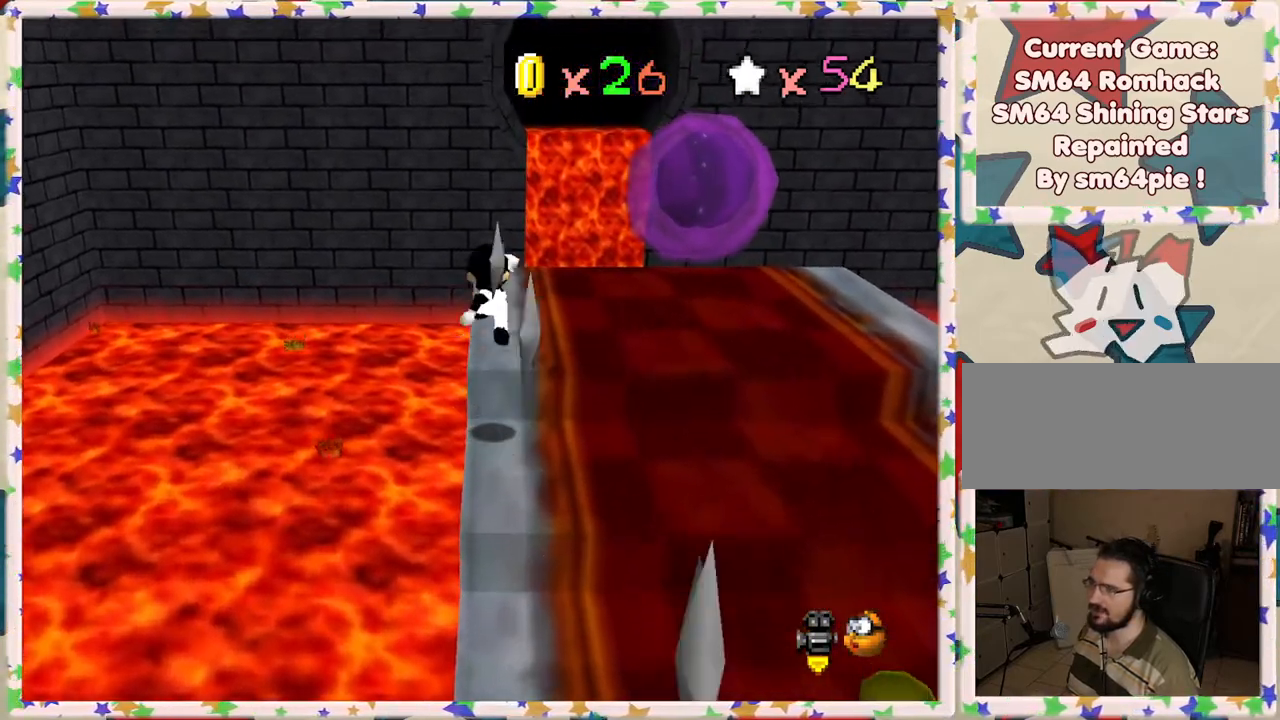
{"buttons": [], "left_stick": "center", "events": [[33, "A", "up"], [267, "left_stick", "center"], [333, "C_LEFT", "down"], [467, "C_LEFT", "up"]]}
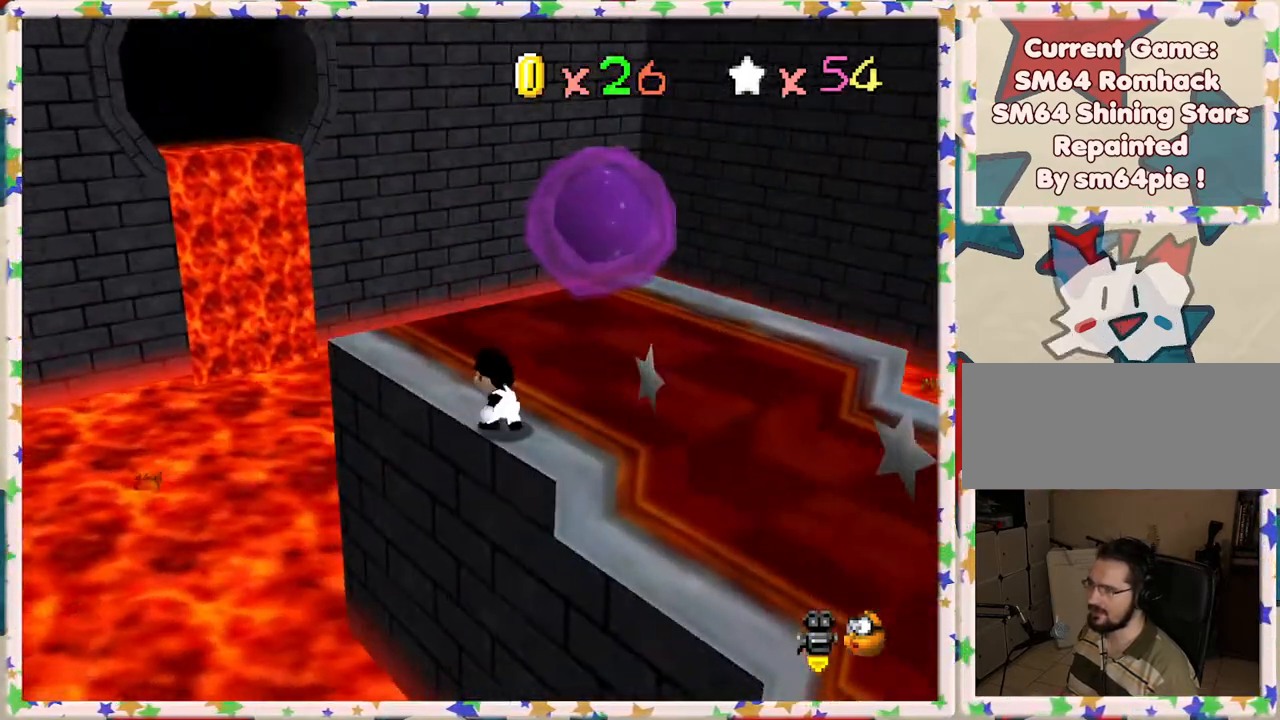
{"buttons": [], "left_stick": "center", "events": [[83, "C_LEFT", "down"], [167, "C_LEFT", "up"]]}
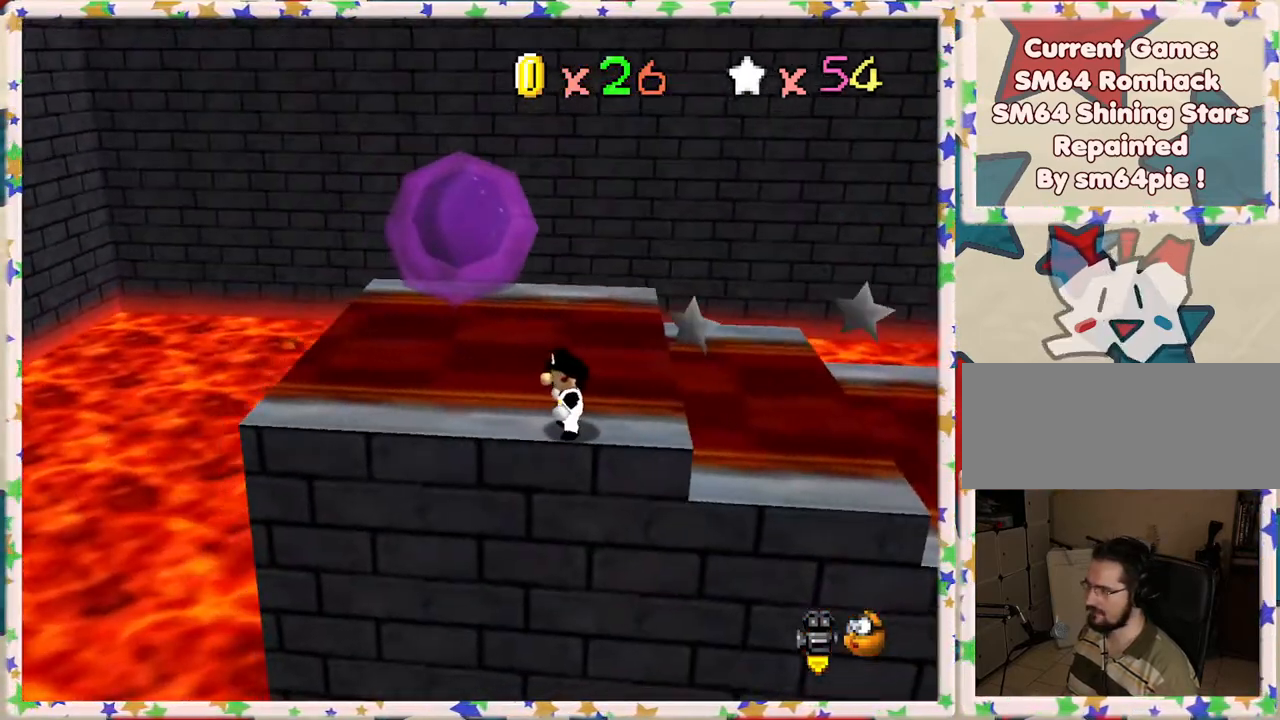
{"buttons": [], "left_stick": "center", "events": [[17, "C_LEFT", "down"], [133, "C_LEFT", "up"]]}
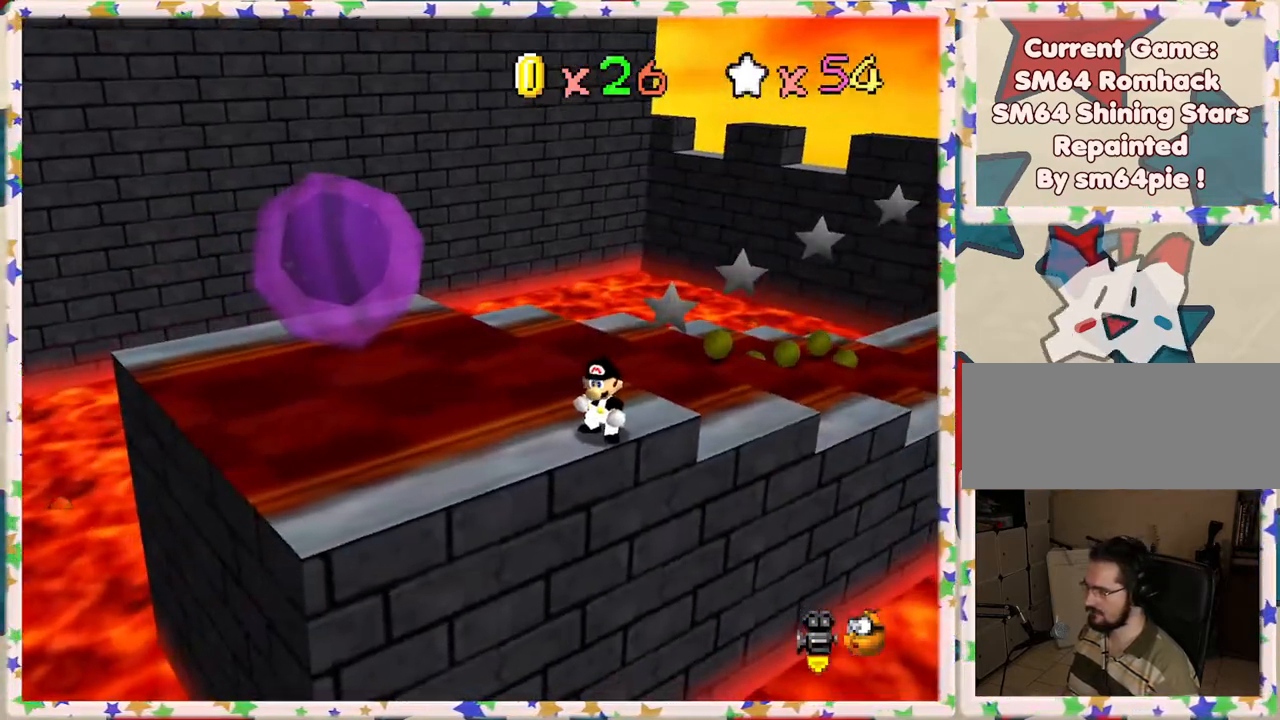
{"buttons": [], "left_stick": "left", "events": [[17, "left_stick", "left"], [217, "left_stick", "center"], [317, "C_RIGHT", "down"], [417, "C_RIGHT", "up"], [467, "left_stick", "left"]]}
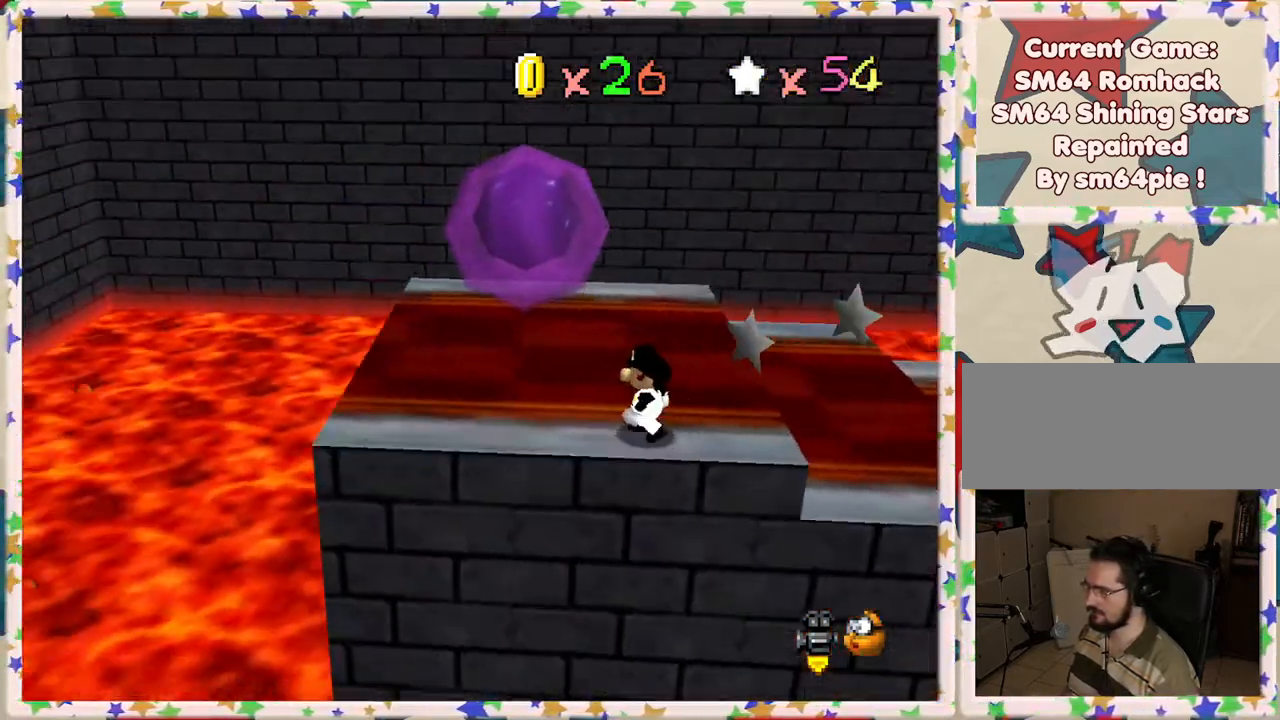
{"buttons": [], "left_stick": "left", "events": []}
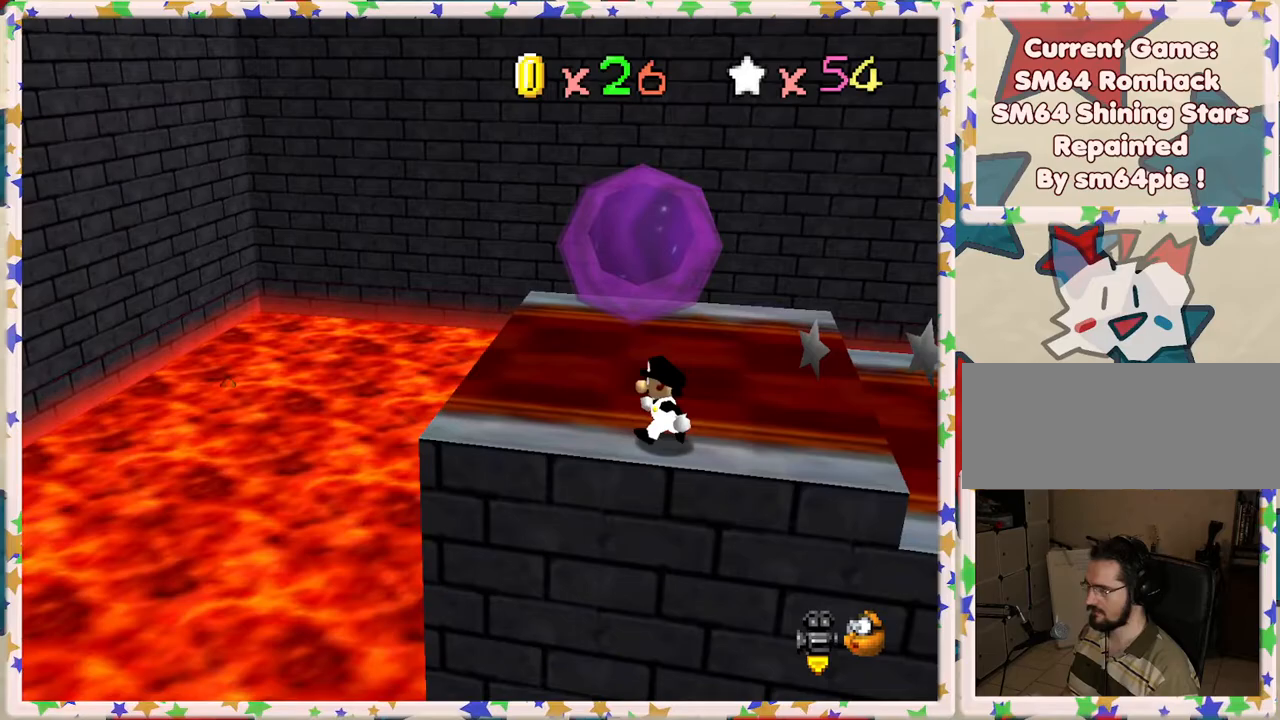
{"buttons": [], "left_stick": "left", "events": []}
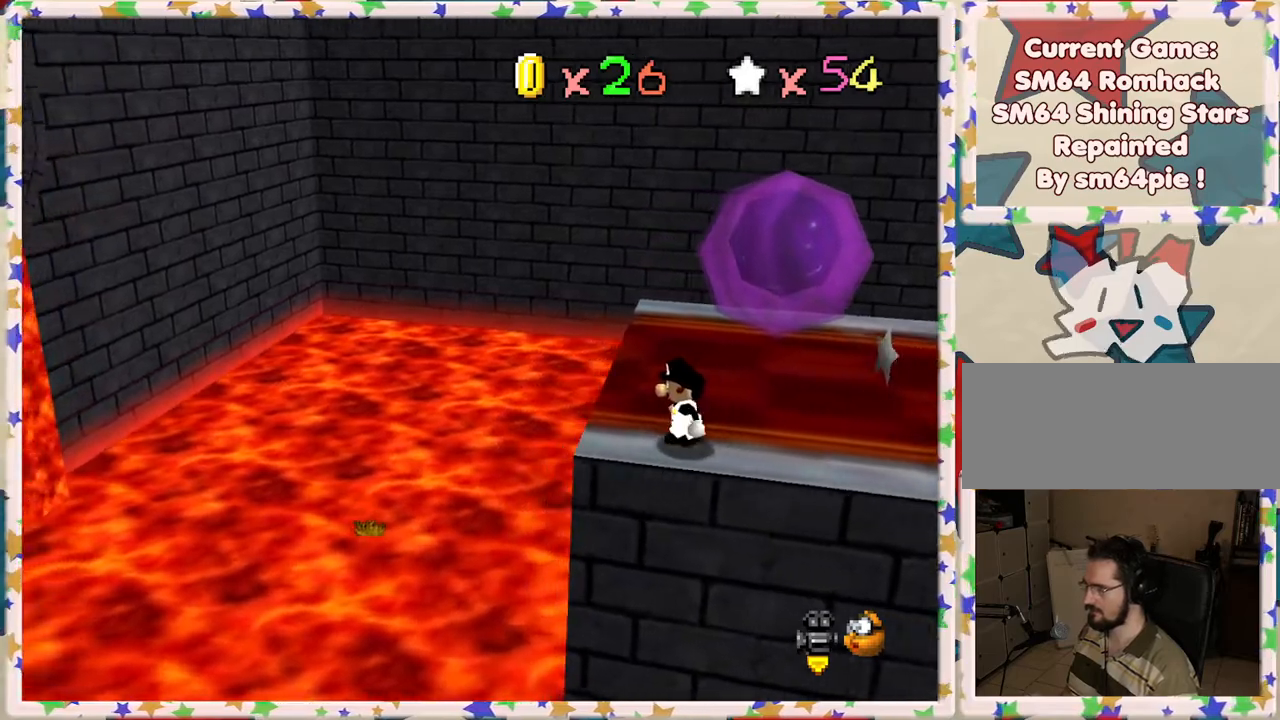
{"buttons": [], "left_stick": "center", "events": [[67, "left_stick", "center"], [150, "C_LEFT", "down"], [283, "C_LEFT", "up"]]}
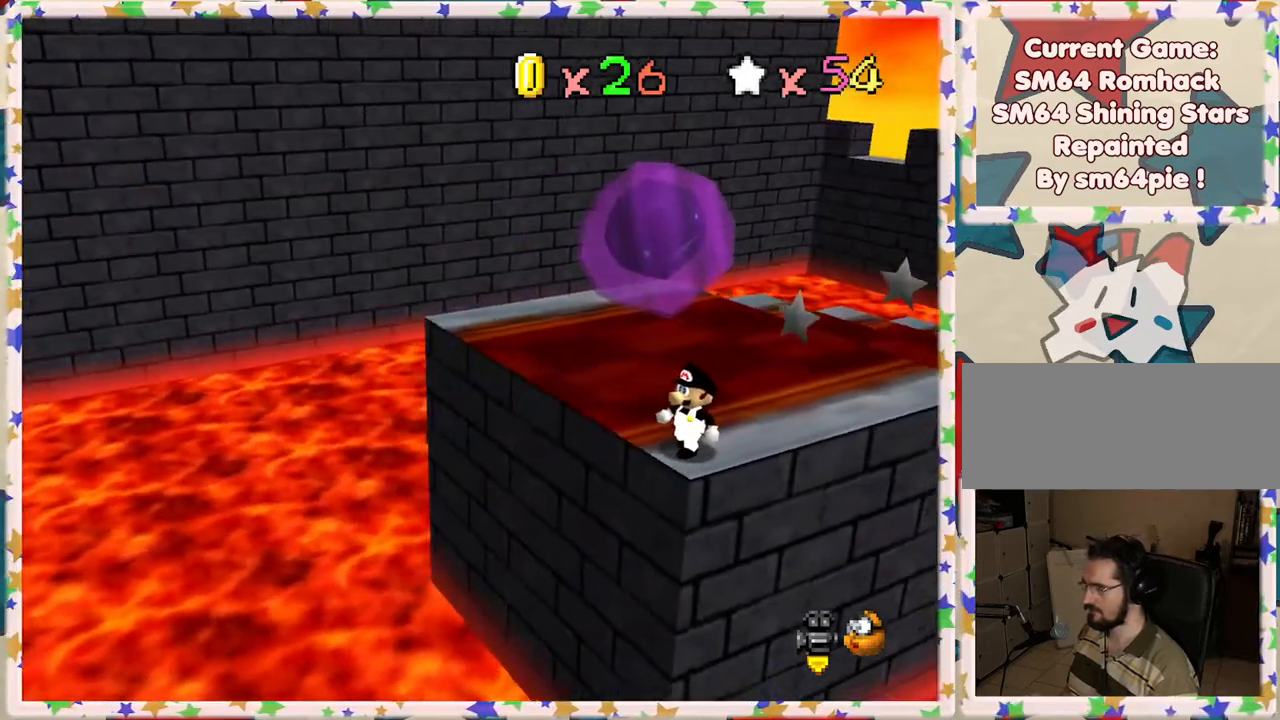
{"buttons": [], "left_stick": "center", "events": [[100, "C_RIGHT", "down"], [200, "C_RIGHT", "up"], [283, "C_RIGHT", "down"], [433, "C_RIGHT", "up"]]}
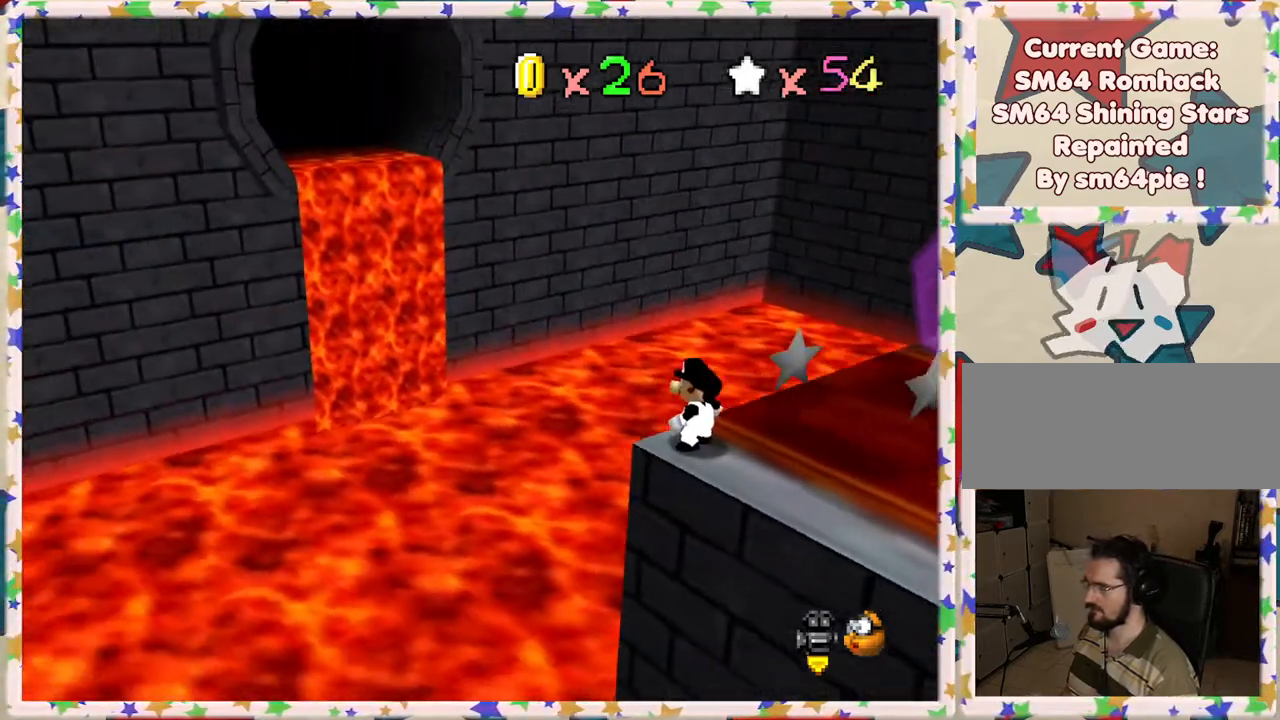
{"buttons": ["C_LEFT"], "left_stick": "center", "events": [[300, "C_LEFT", "down"], [417, "C_LEFT", "up"], [500, "C_LEFT", "down"]]}
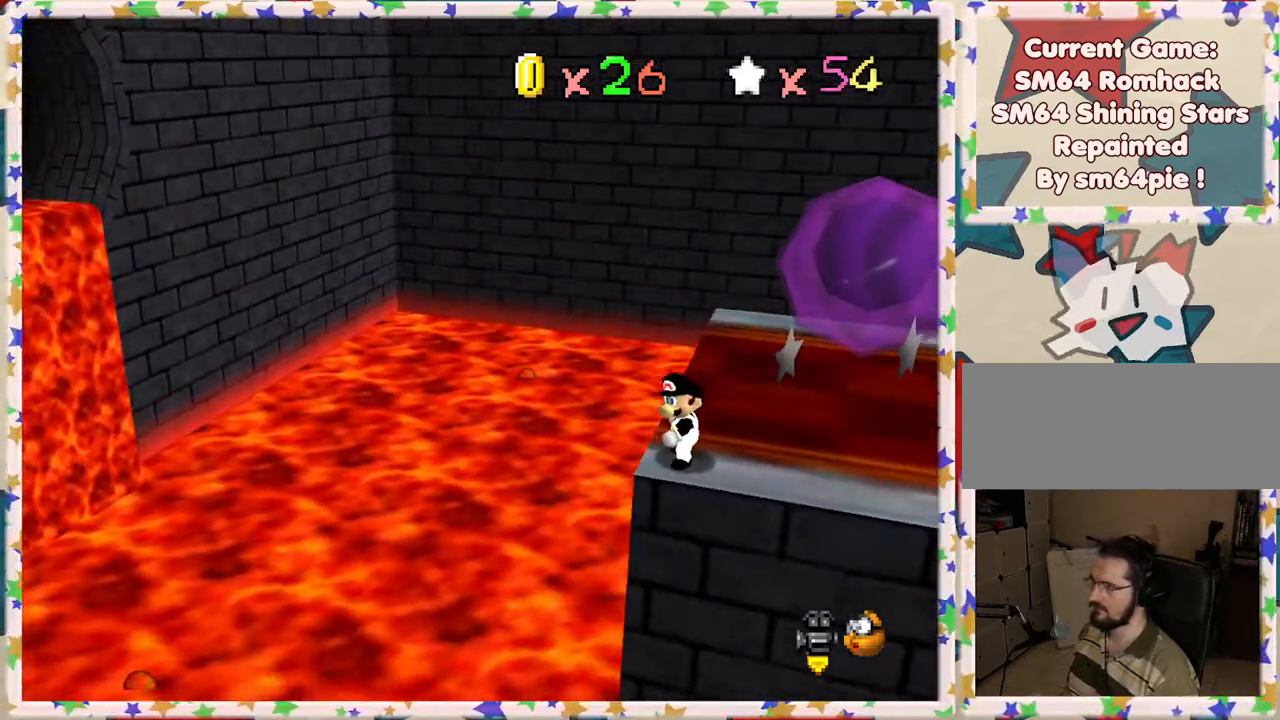
{"buttons": [], "left_stick": "center", "events": [[117, "C_LEFT", "up"], [200, "C_LEFT", "down"], [283, "C_LEFT", "up"]]}
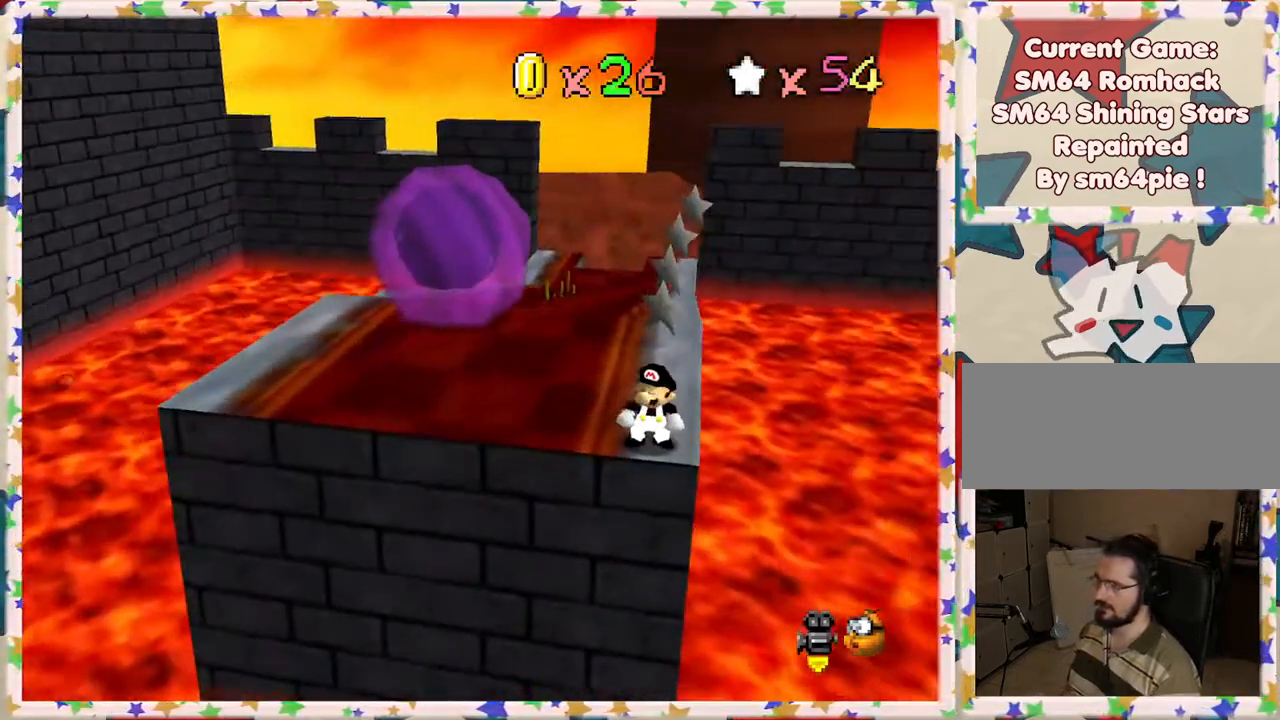
{"buttons": [], "left_stick": "up", "events": [[250, "left_stick", "up"]]}
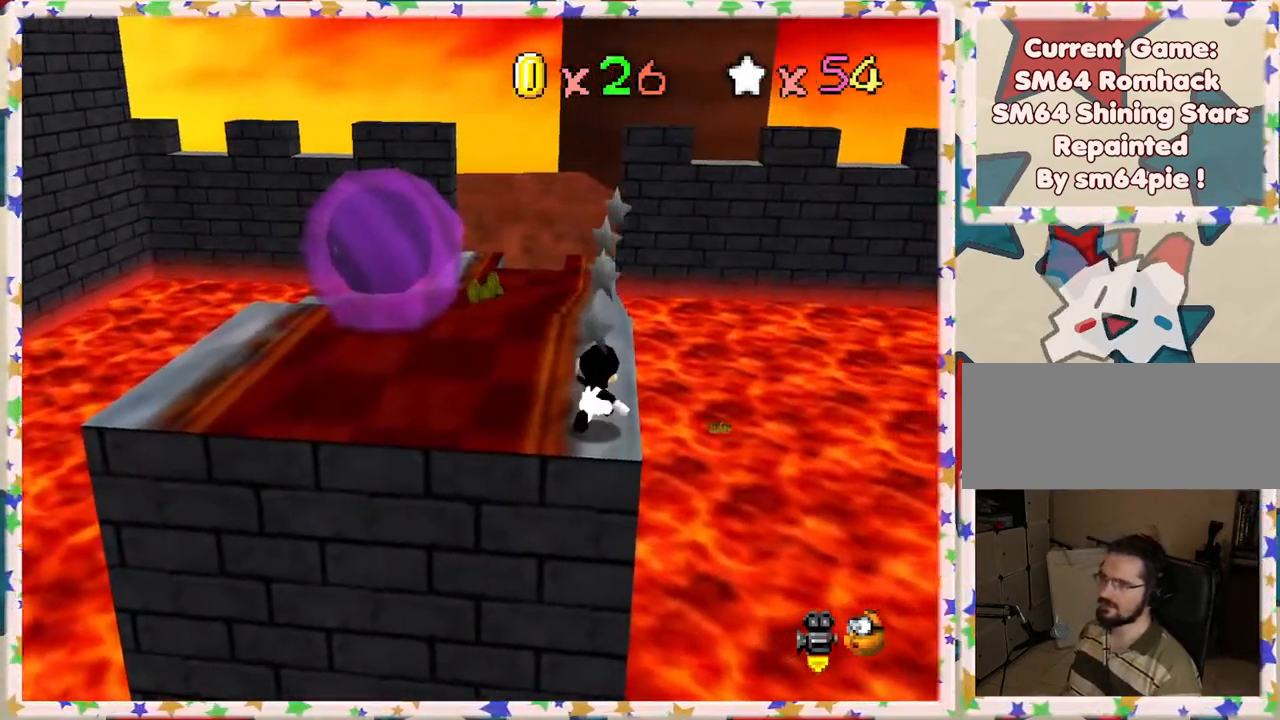
{"buttons": [], "left_stick": "up", "events": []}
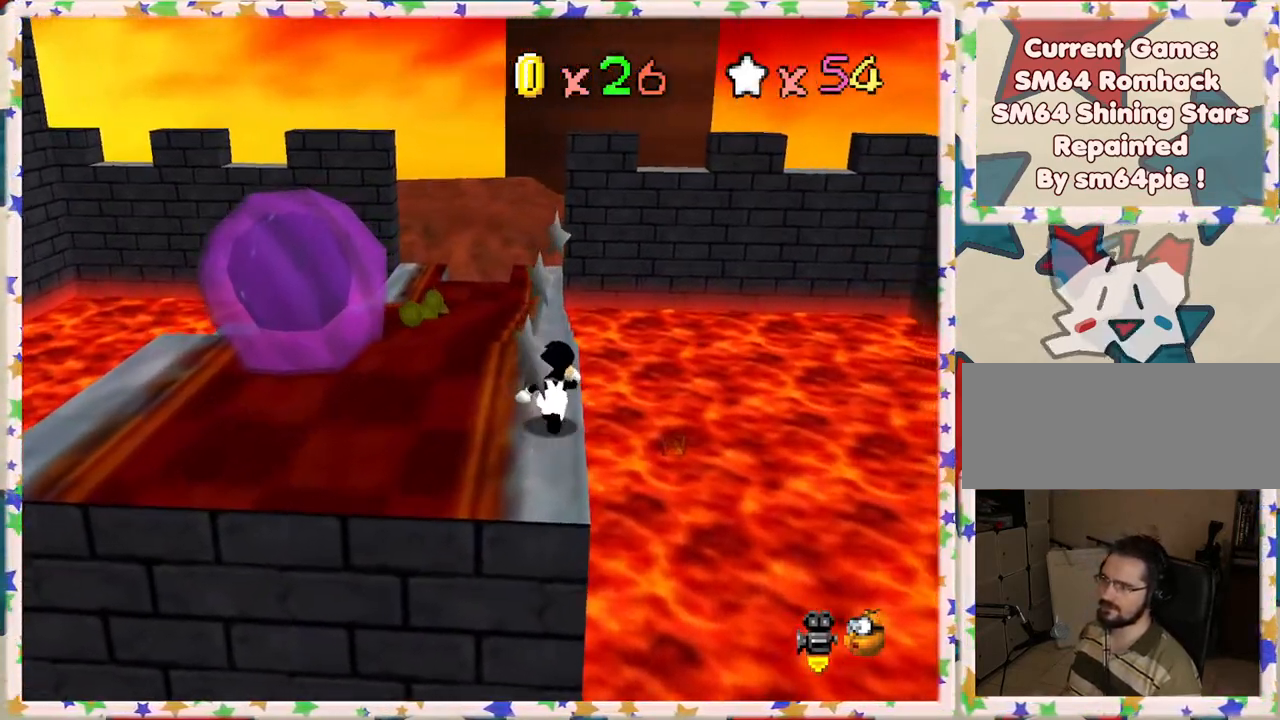
{"buttons": ["A", "Z"], "left_stick": "up", "events": [[217, "Z", "down"], [233, "A", "down"]]}
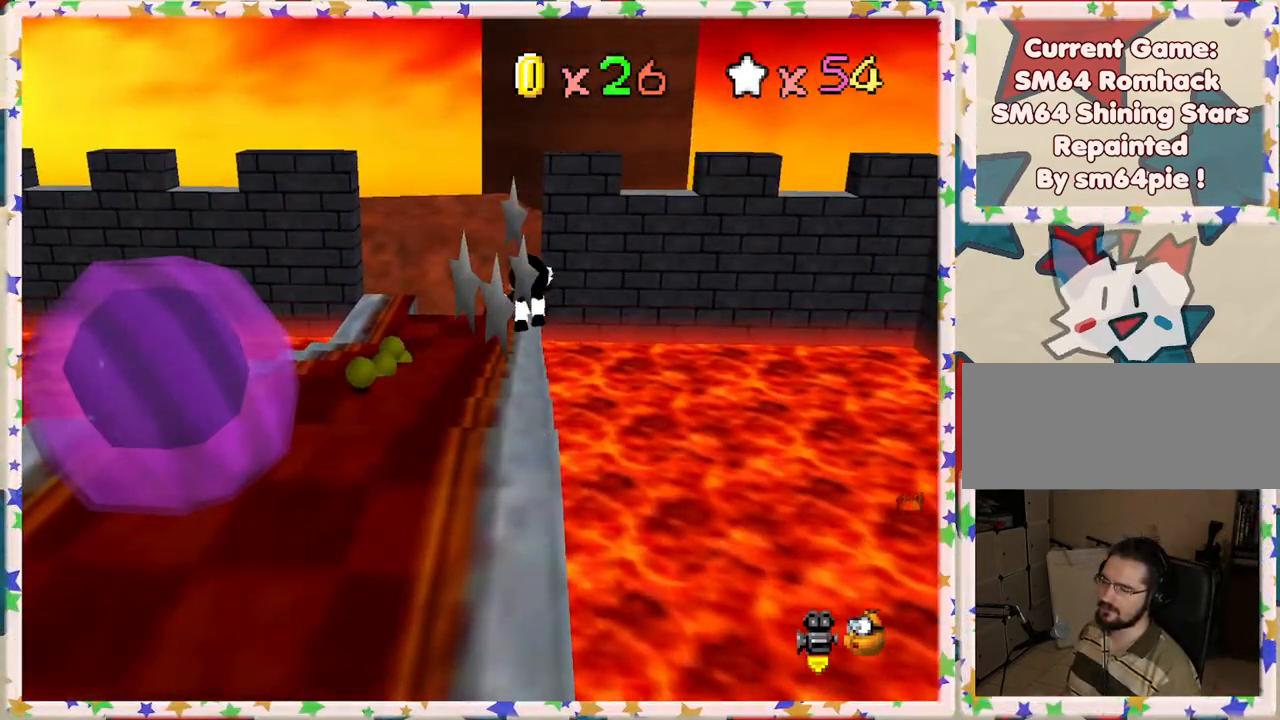
{"buttons": ["Z"], "left_stick": "up-left", "events": [[33, "left_stick", "up-left"], [117, "A", "up"], [283, "left_stick", "up"], [467, "left_stick", "up-left"]]}
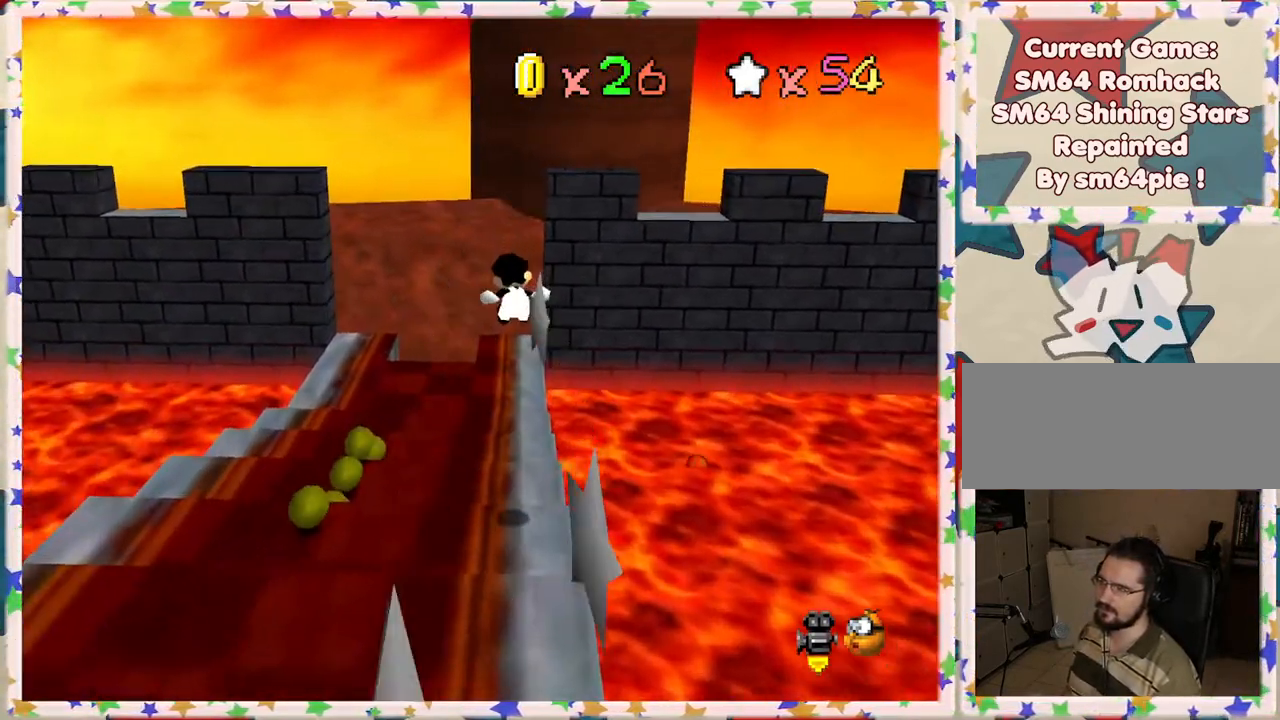
{"buttons": [], "left_stick": "up-left", "events": [[150, "Z", "up"], [167, "left_stick", "up"], [417, "left_stick", "up-left"]]}
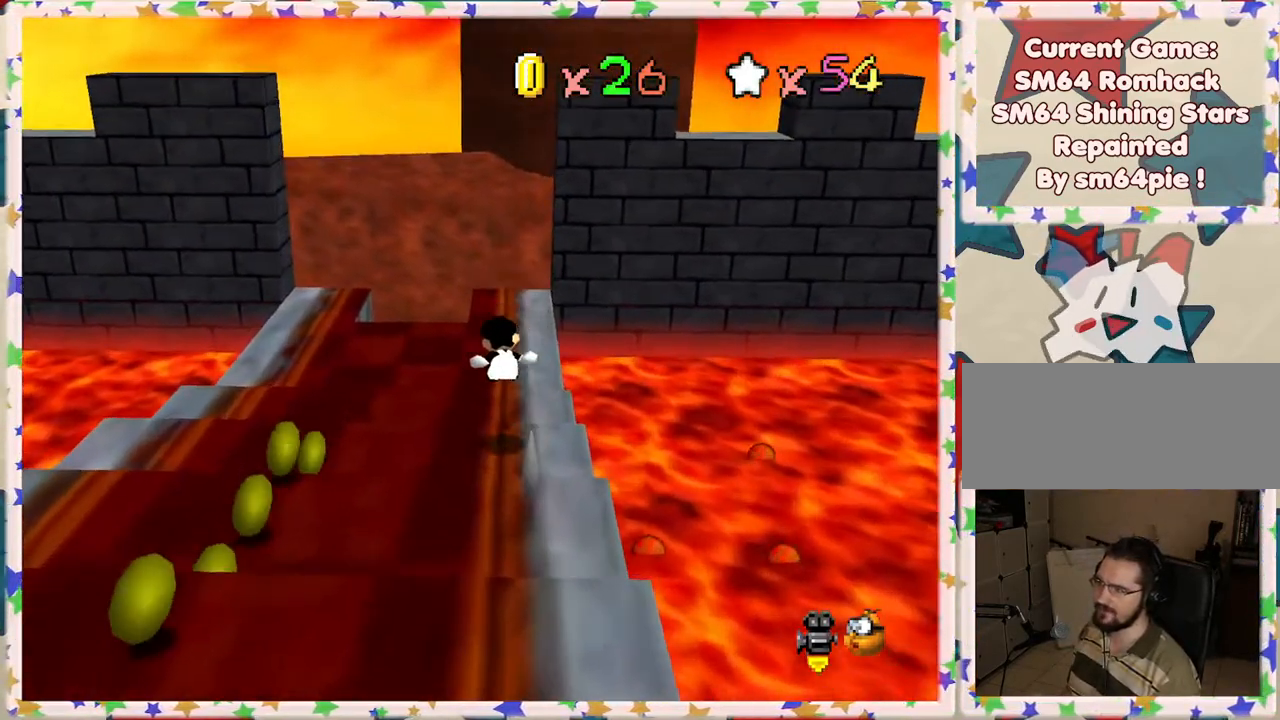
{"buttons": [], "left_stick": "up", "events": [[167, "left_stick", "up"]]}
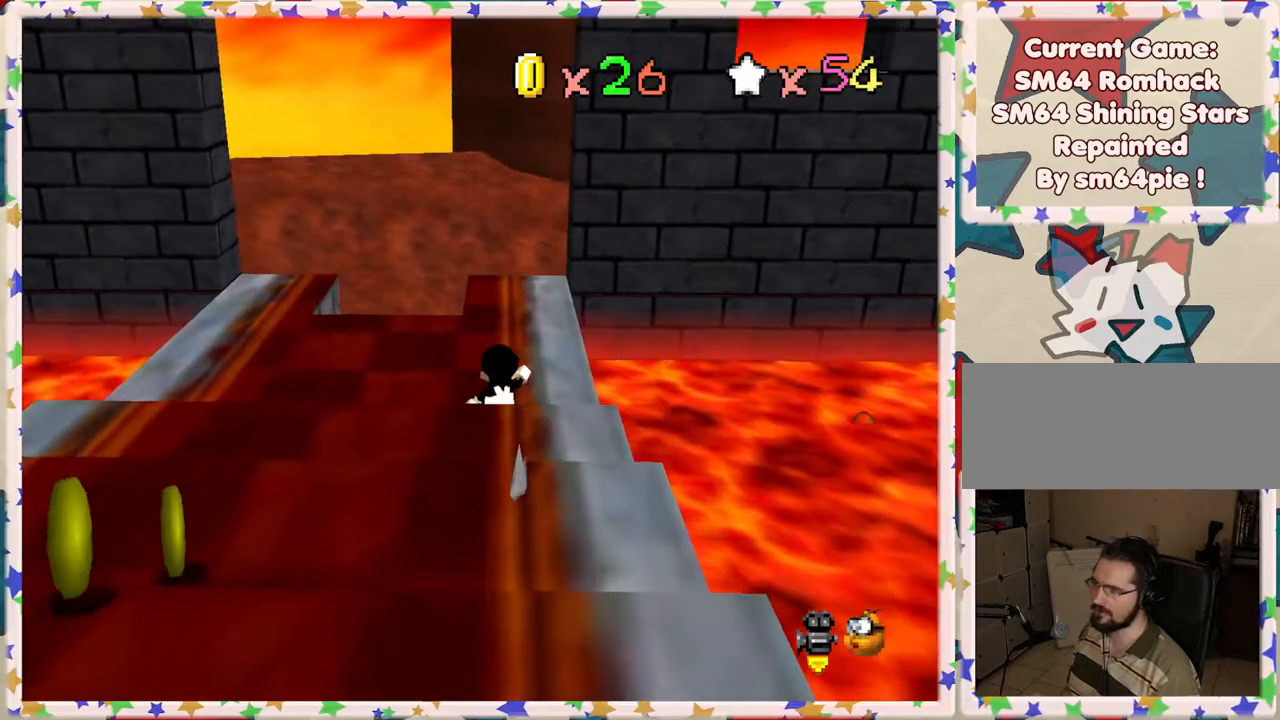
{"buttons": ["C_LEFT"], "left_stick": "up", "events": [[333, "C_LEFT", "down"]]}
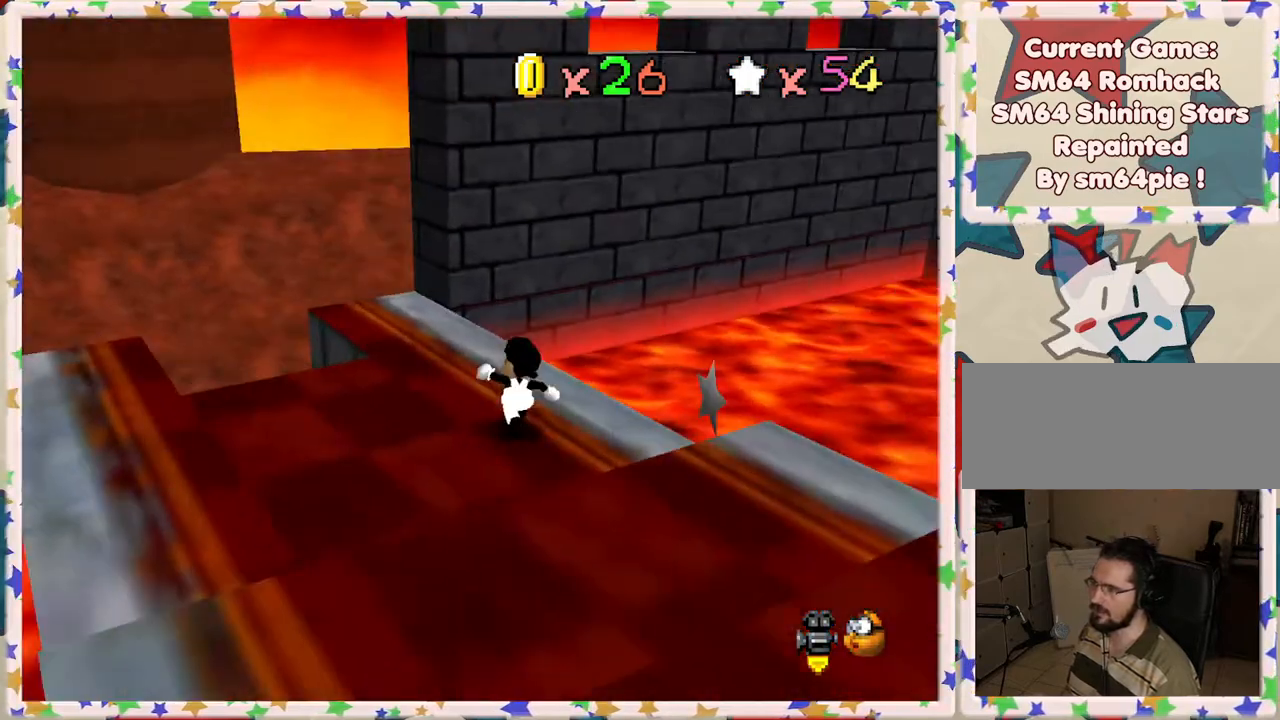
{"buttons": [], "left_stick": "up-left", "events": [[17, "C_LEFT", "up"], [33, "left_stick", "up-left"], [267, "C_LEFT", "down"], [367, "C_LEFT", "up"]]}
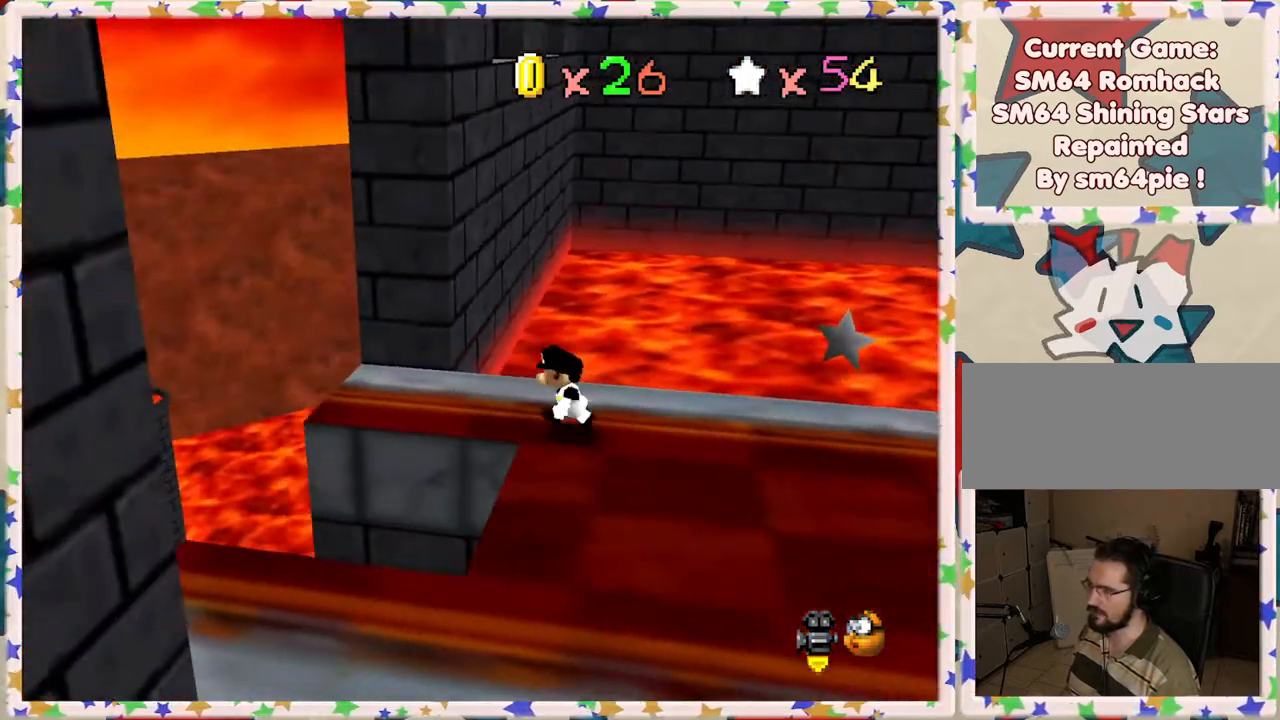
{"buttons": [], "left_stick": "down-left", "events": [[83, "left_stick", "up"], [250, "left_stick", "center"], [500, "left_stick", "down-left"]]}
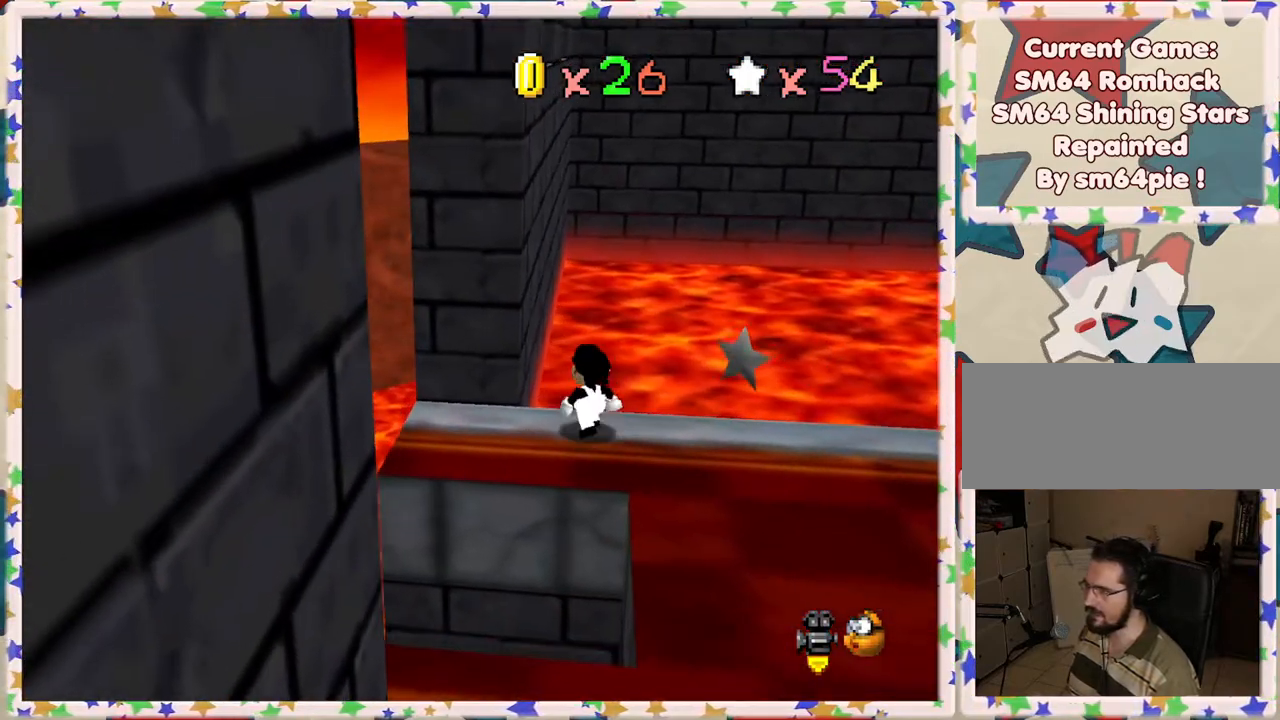
{"buttons": [], "left_stick": "down", "events": [[183, "C_LEFT", "down"], [267, "left_stick", "center"], [333, "C_LEFT", "up"], [467, "left_stick", "down"]]}
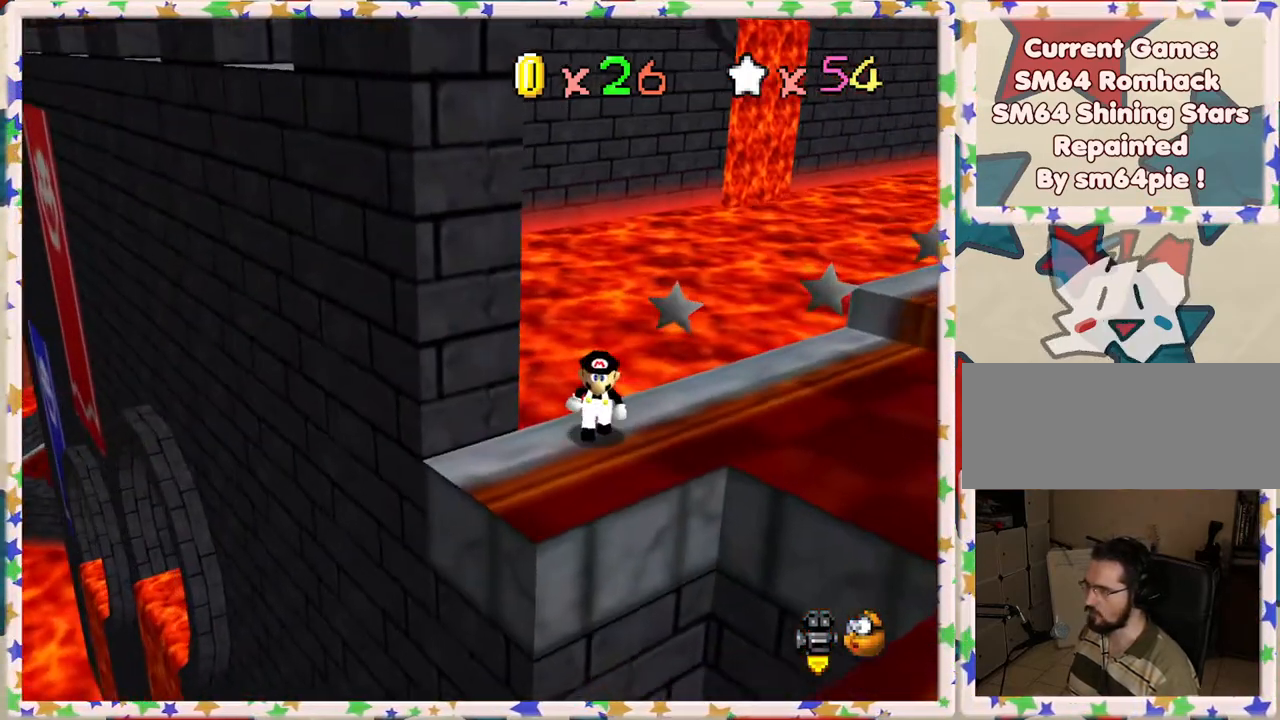
{"buttons": [], "left_stick": "center", "events": [[167, "left_stick", "center"], [350, "left_stick", "down-left"], [467, "left_stick", "center"]]}
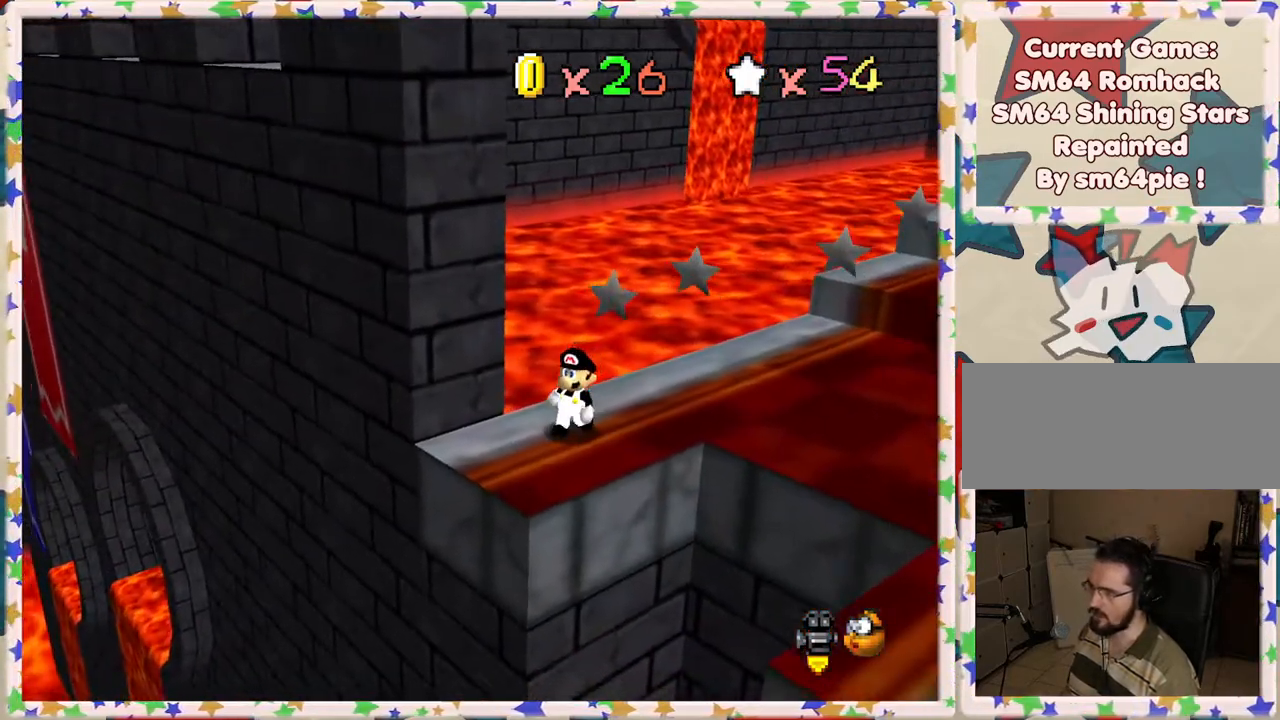
{"buttons": [], "left_stick": "down-right", "events": [[33, "C_LEFT", "down"], [150, "C_LEFT", "up"], [467, "left_stick", "down-right"]]}
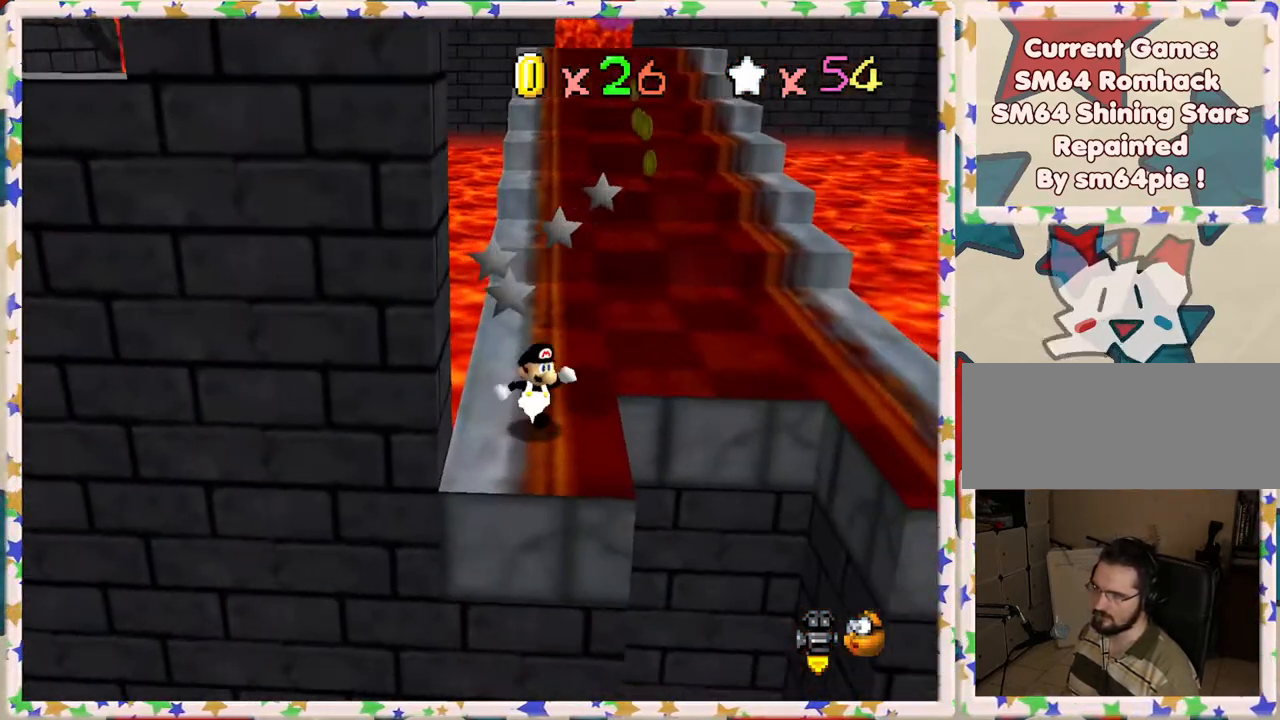
{"buttons": ["A"], "left_stick": "down-right", "events": [[117, "A", "down"]]}
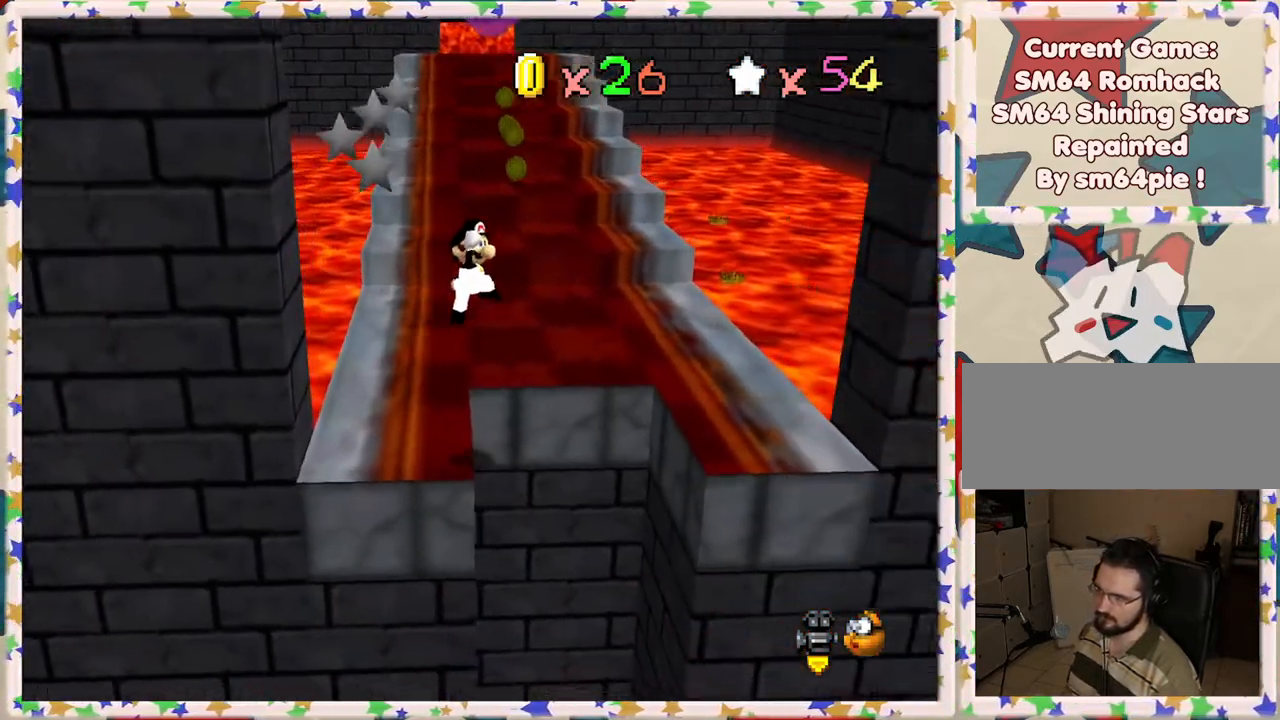
{"buttons": ["A"], "left_stick": "center", "events": [[50, "left_stick", "center"], [217, "left_stick", "up-left"], [433, "left_stick", "center"]]}
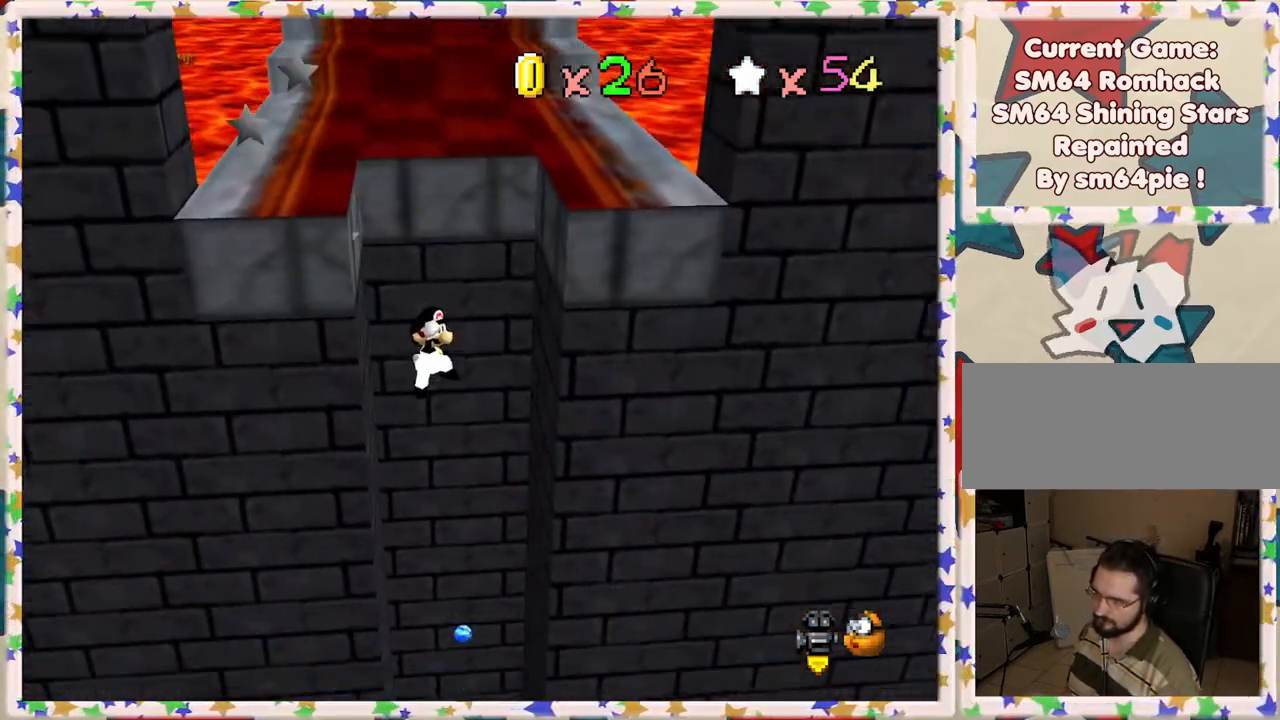
{"buttons": ["A"], "left_stick": "center", "events": [[150, "left_stick", "up-left"], [433, "left_stick", "center"]]}
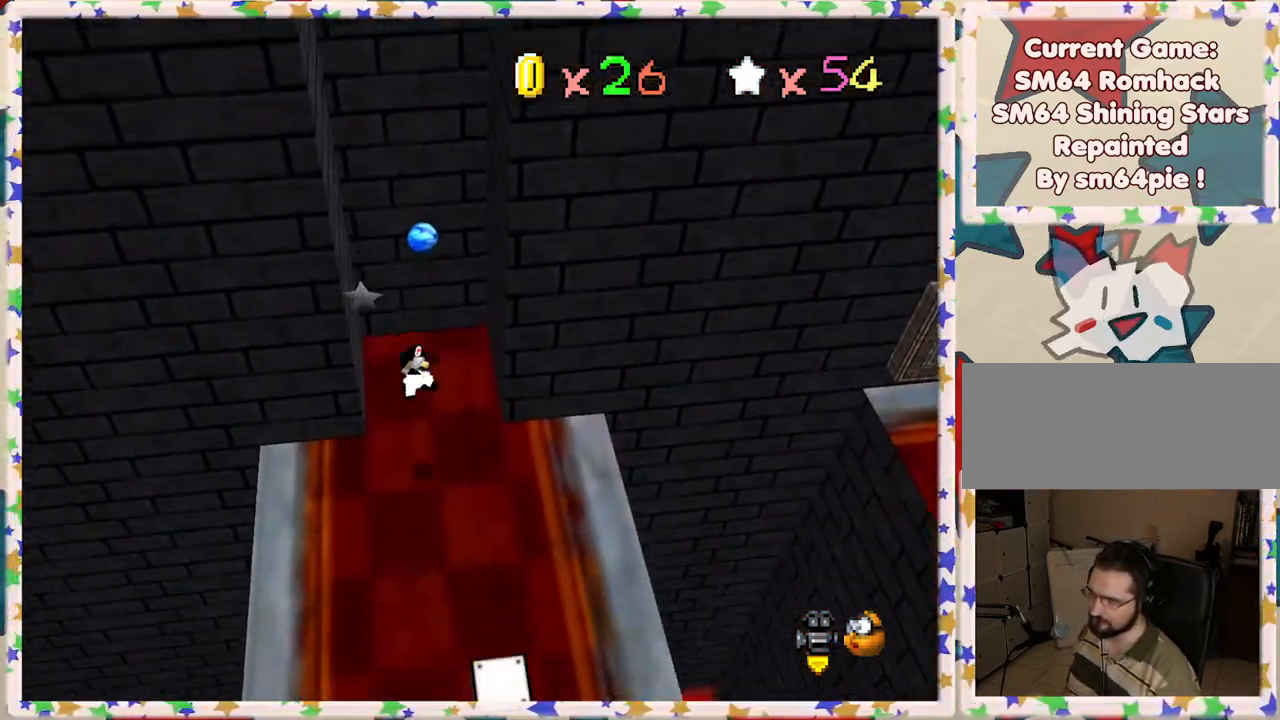
{"buttons": [], "left_stick": "down", "events": [[100, "left_stick", "down"], [167, "B", "down"], [350, "B", "up"], [367, "A", "up"]]}